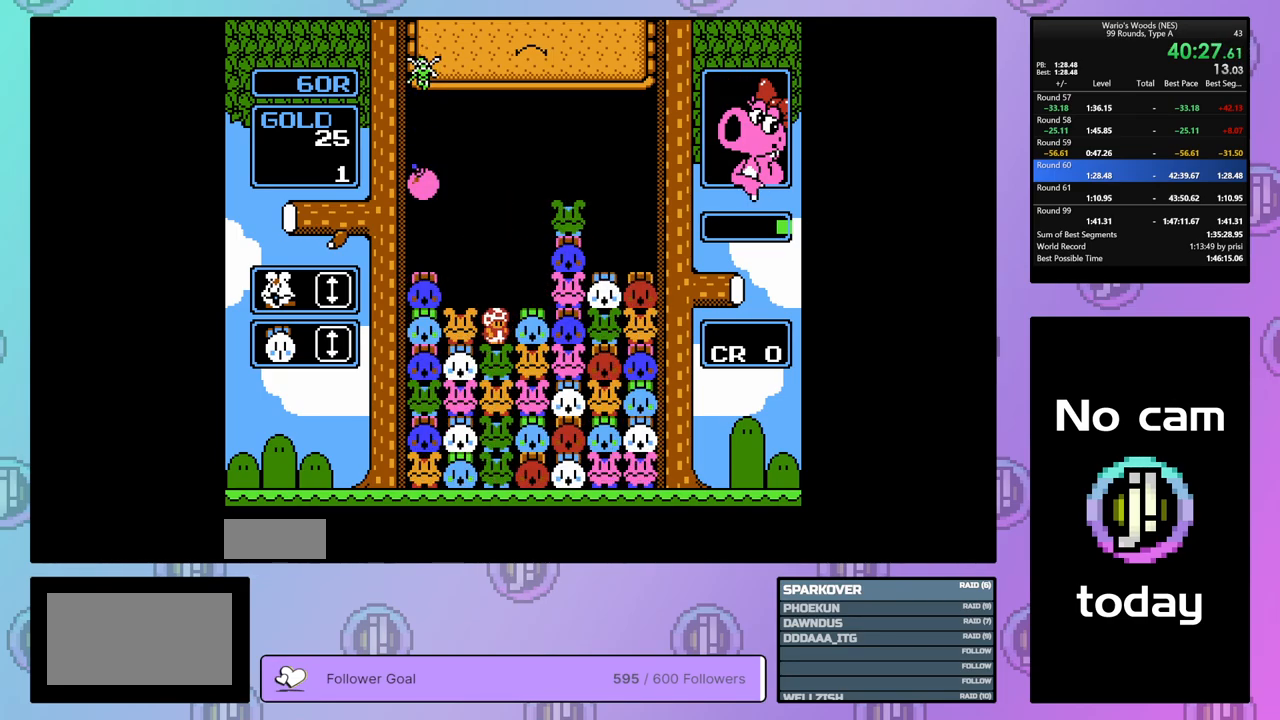
Gameplay with a controller (Nintendo layout); each line is a JSON object with the inputs held at the frame after it. "events" lists button and stick changes between this image and that frame as [ms after this image, input, new state], when the widget could be followed in between. Not read: L3 R3.
{"buttons": ["DPAD_RIGHT"], "events": [[17, "DPAD_RIGHT", "up"], [150, "DPAD_LEFT", "down"], [183, "A", "up"], [233, "DPAD_LEFT", "up"], [267, "A", "down"], [333, "DPAD_RIGHT", "down"], [367, "A", "up"]]}
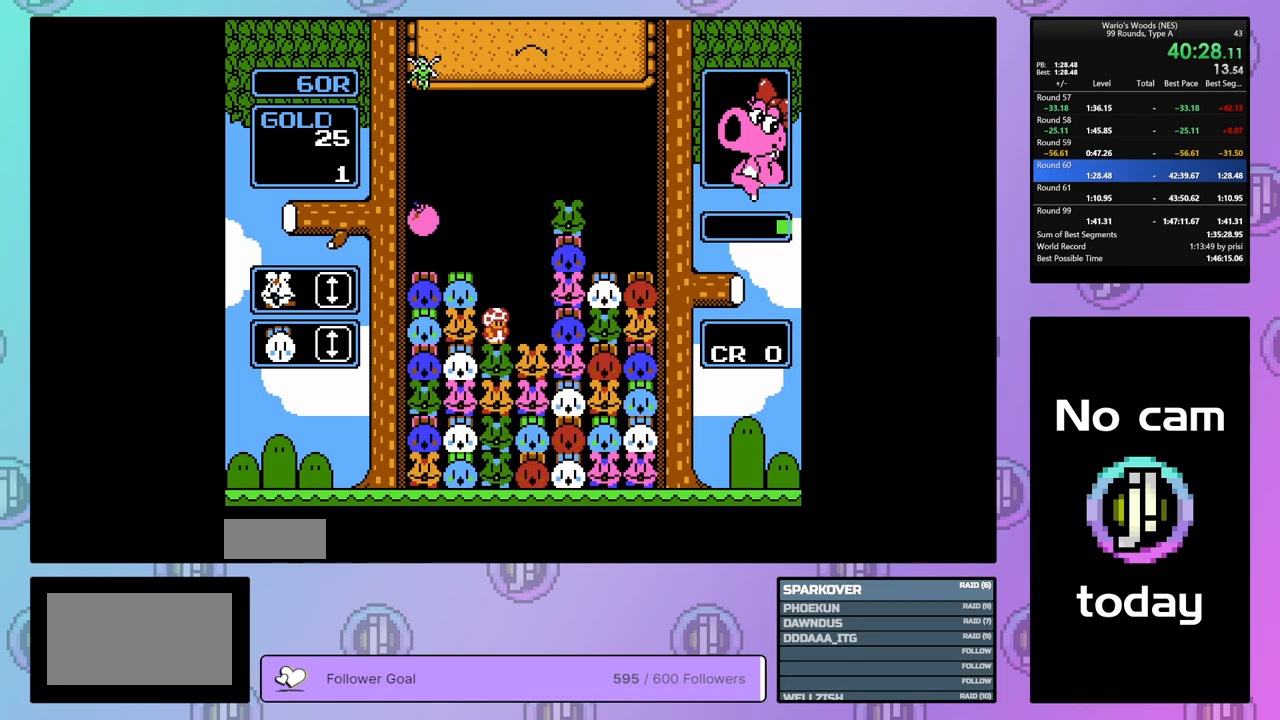
{"buttons": ["DPAD_RIGHT"], "events": []}
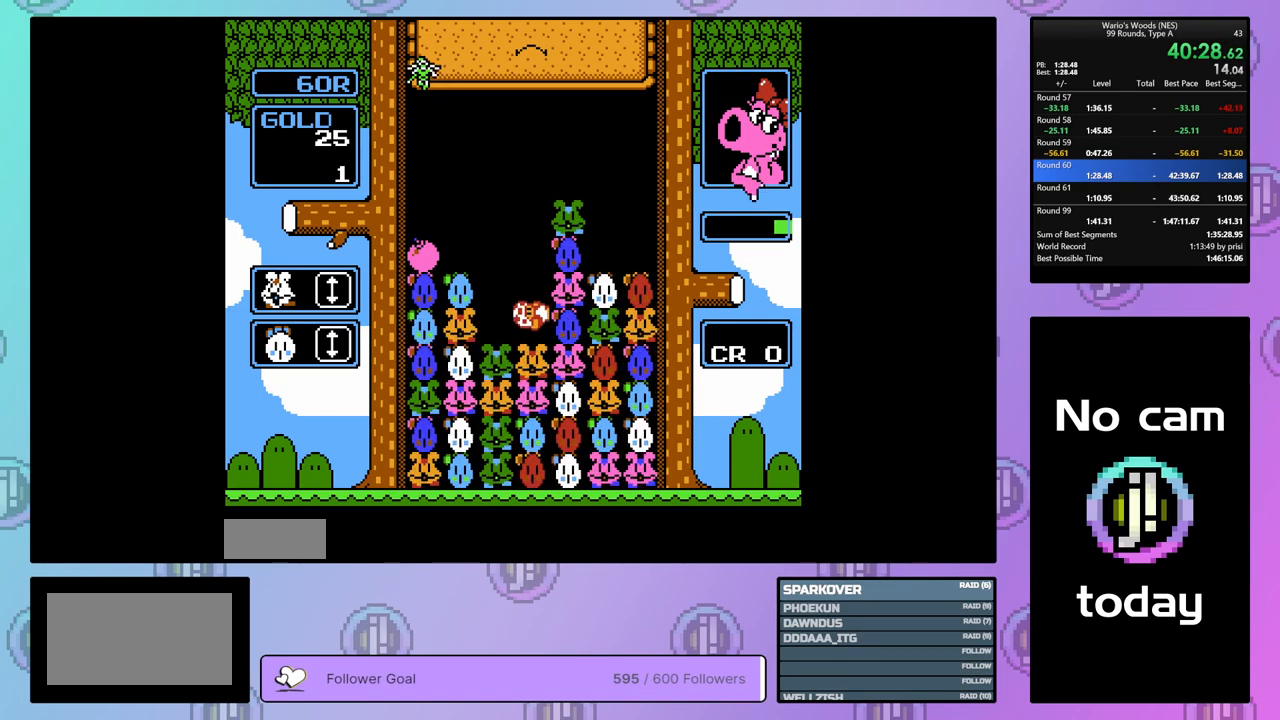
{"buttons": ["DPAD_LEFT"], "events": [[150, "B", "down"], [200, "DPAD_RIGHT", "up"], [283, "B", "up"], [283, "DPAD_LEFT", "down"], [383, "B", "down"], [500, "B", "up"]]}
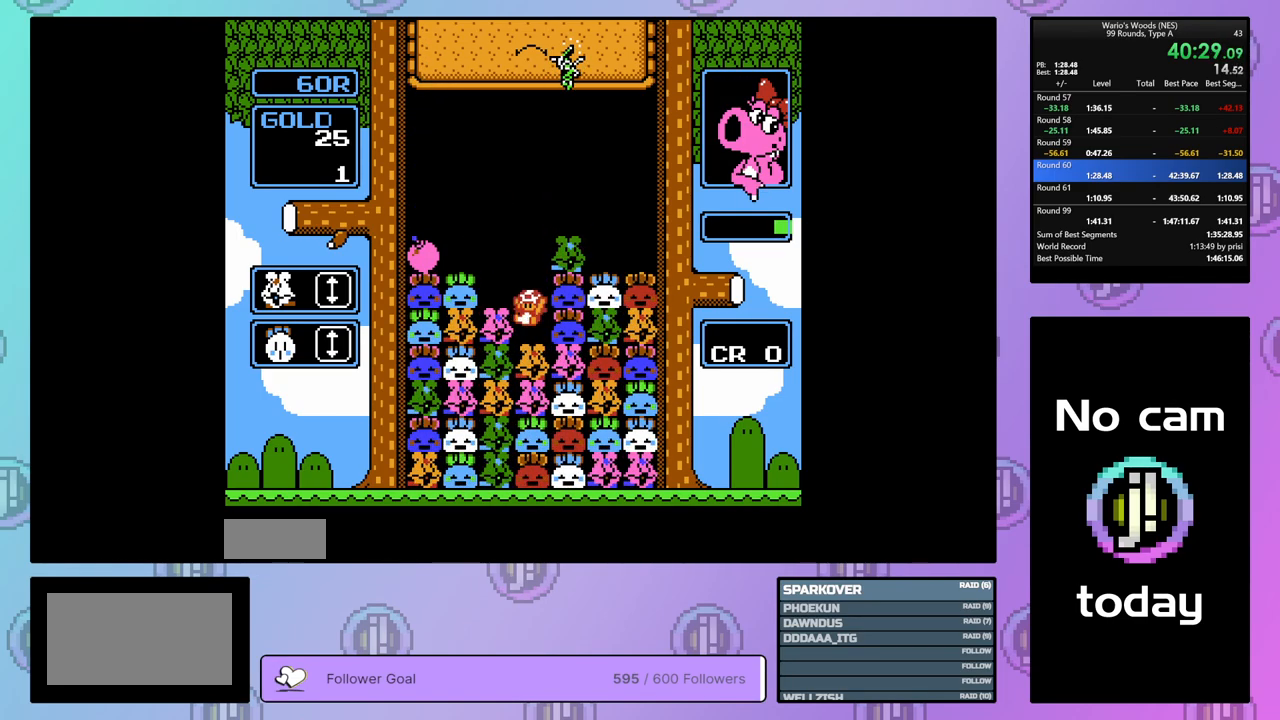
{"buttons": ["DPAD_LEFT"], "events": []}
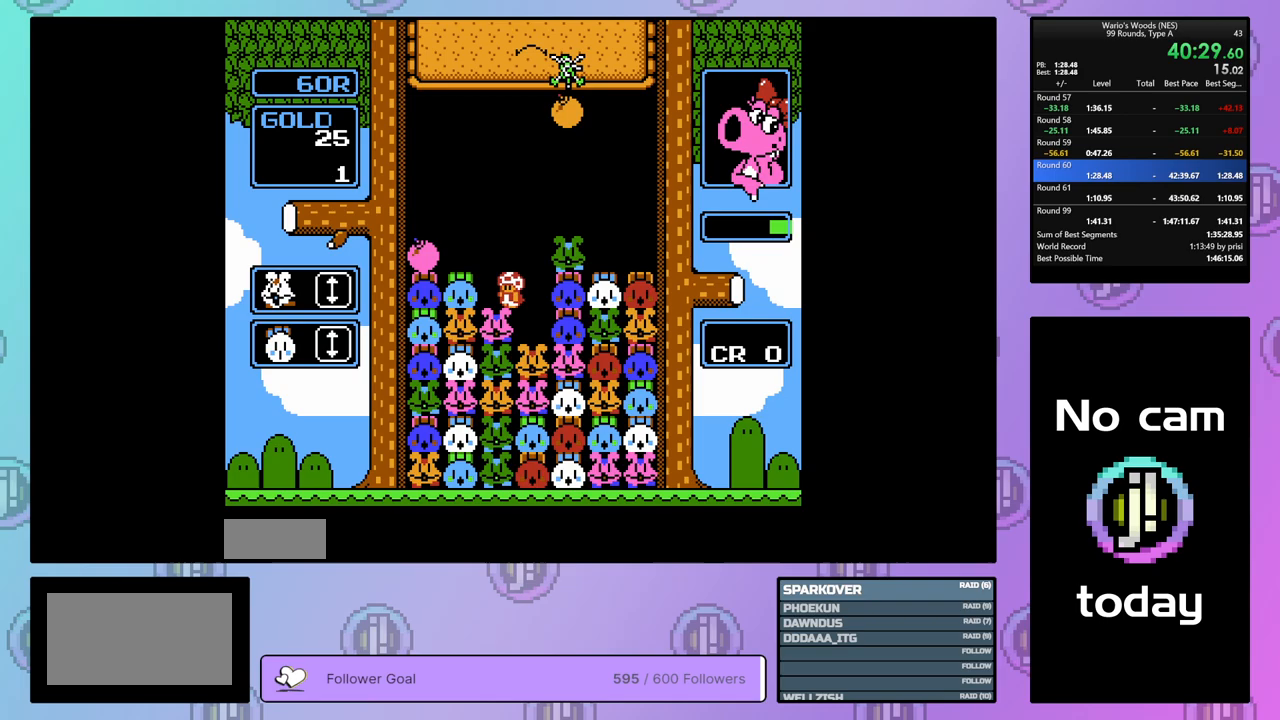
{"buttons": [], "events": [[117, "DPAD_LEFT", "up"], [217, "DPAD_RIGHT", "down"], [317, "DPAD_RIGHT", "up"]]}
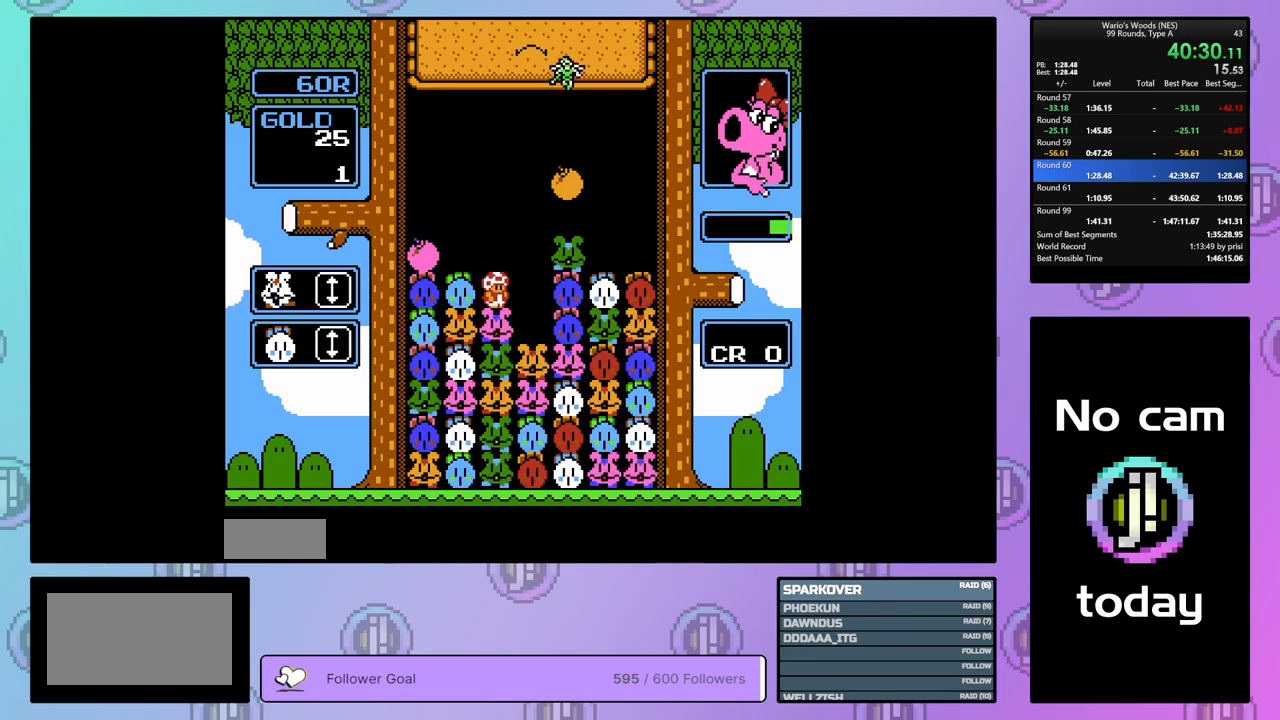
{"buttons": ["B"], "events": [[33, "DPAD_RIGHT", "down"], [217, "DPAD_RIGHT", "up"], [300, "DPAD_LEFT", "down"], [417, "B", "down"], [417, "DPAD_LEFT", "up"]]}
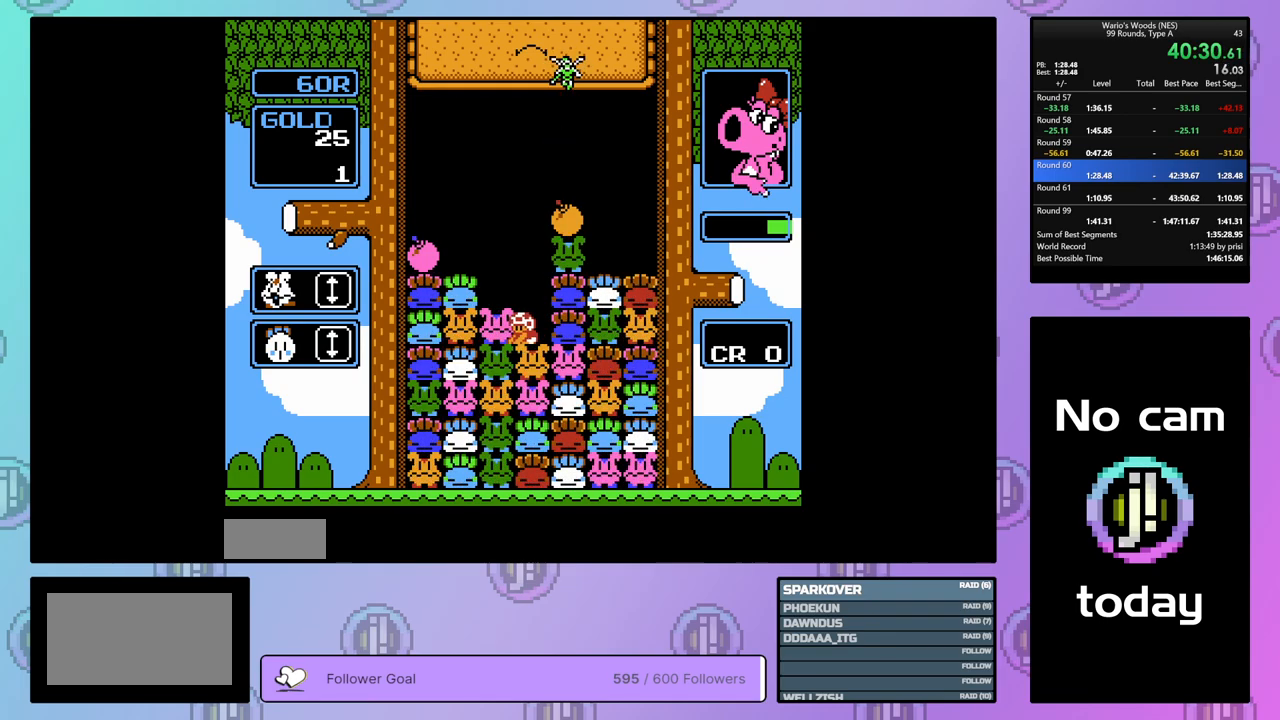
{"buttons": ["DPAD_LEFT"], "events": [[117, "DPAD_UP", "down"], [183, "B", "up"], [267, "DPAD_UP", "up"], [300, "DPAD_LEFT", "down"]]}
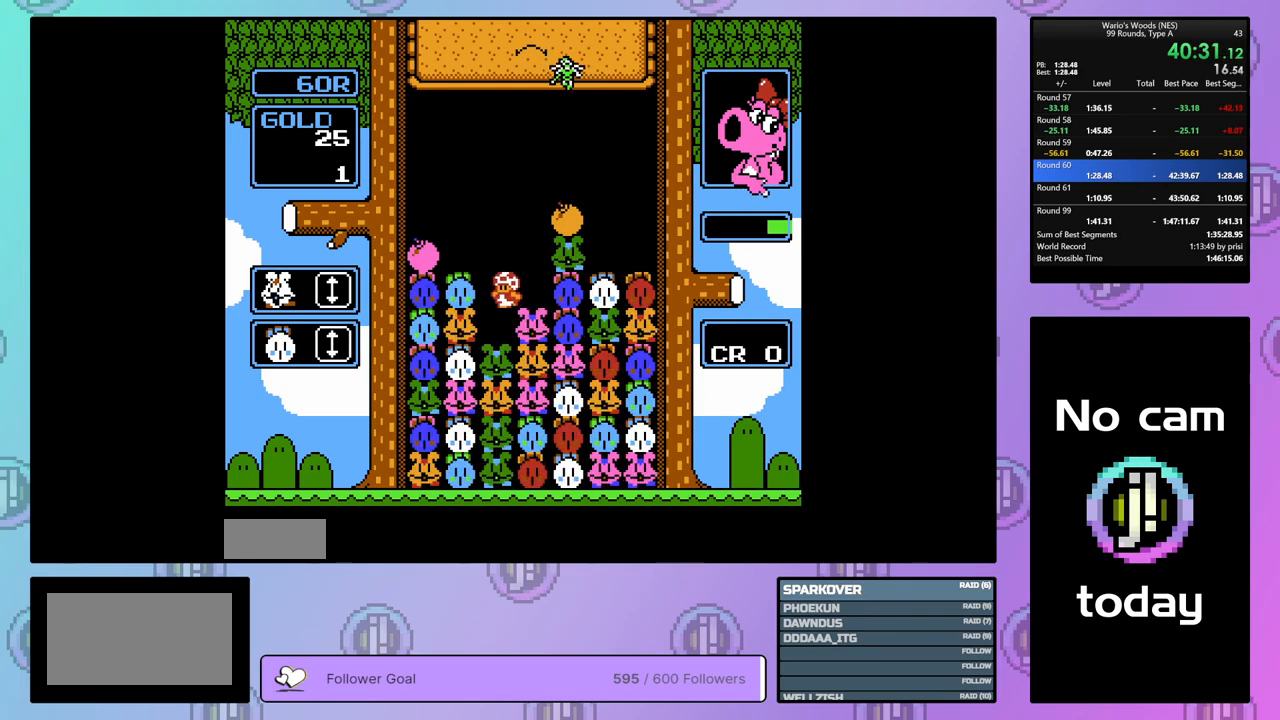
{"buttons": ["DPAD_LEFT"], "events": []}
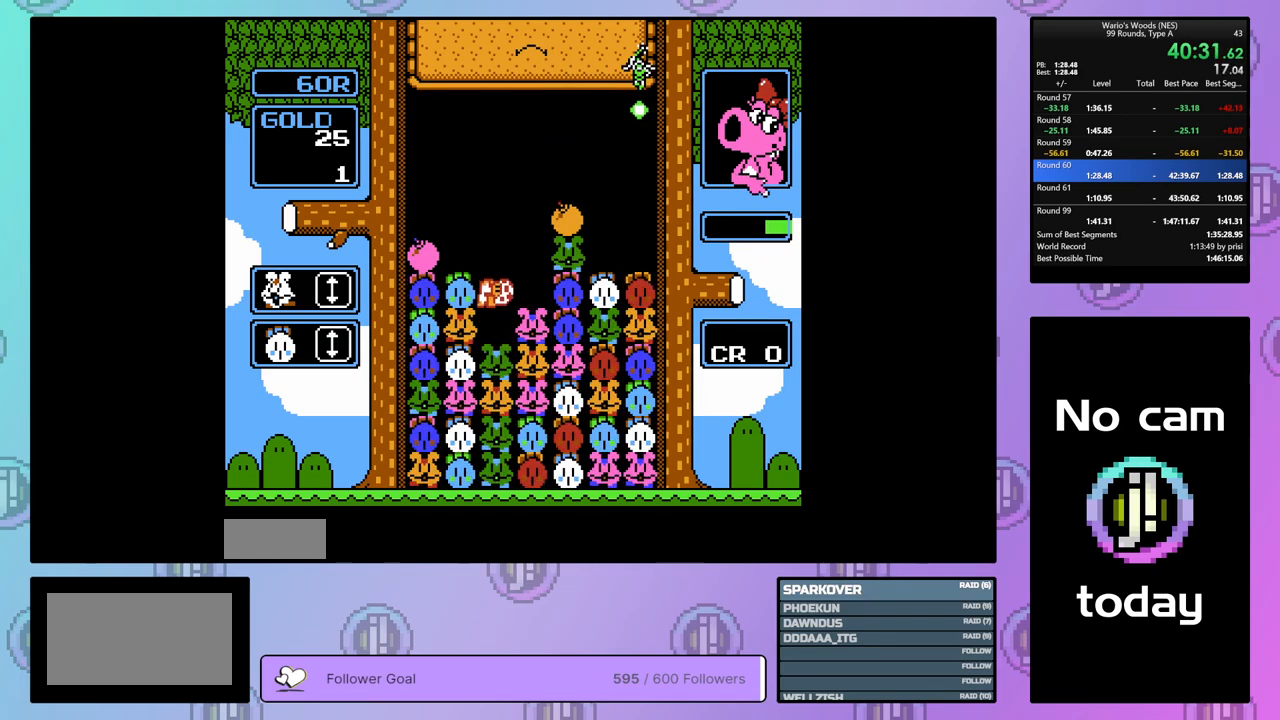
{"buttons": ["DPAD_RIGHT"], "events": [[300, "B", "down"], [350, "DPAD_LEFT", "up"], [467, "B", "up"], [467, "DPAD_RIGHT", "down"]]}
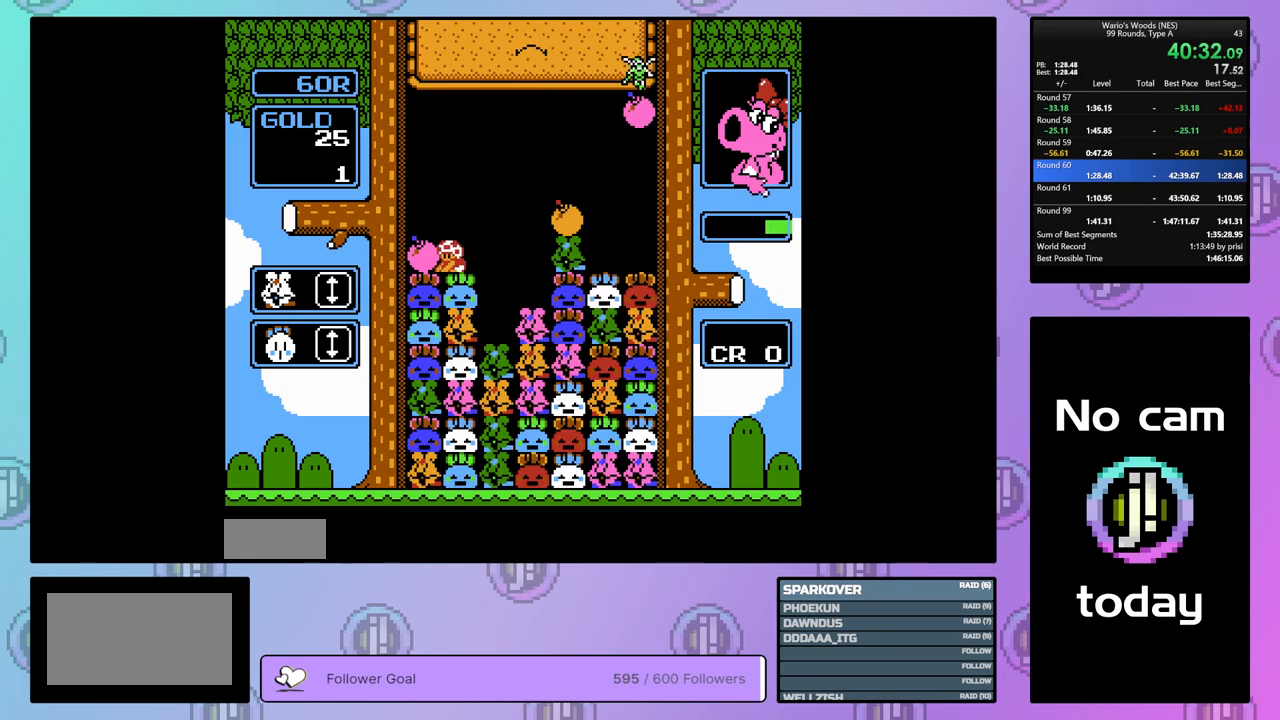
{"buttons": ["DPAD_DOWN"], "events": [[383, "DPAD_RIGHT", "up"], [467, "DPAD_DOWN", "down"]]}
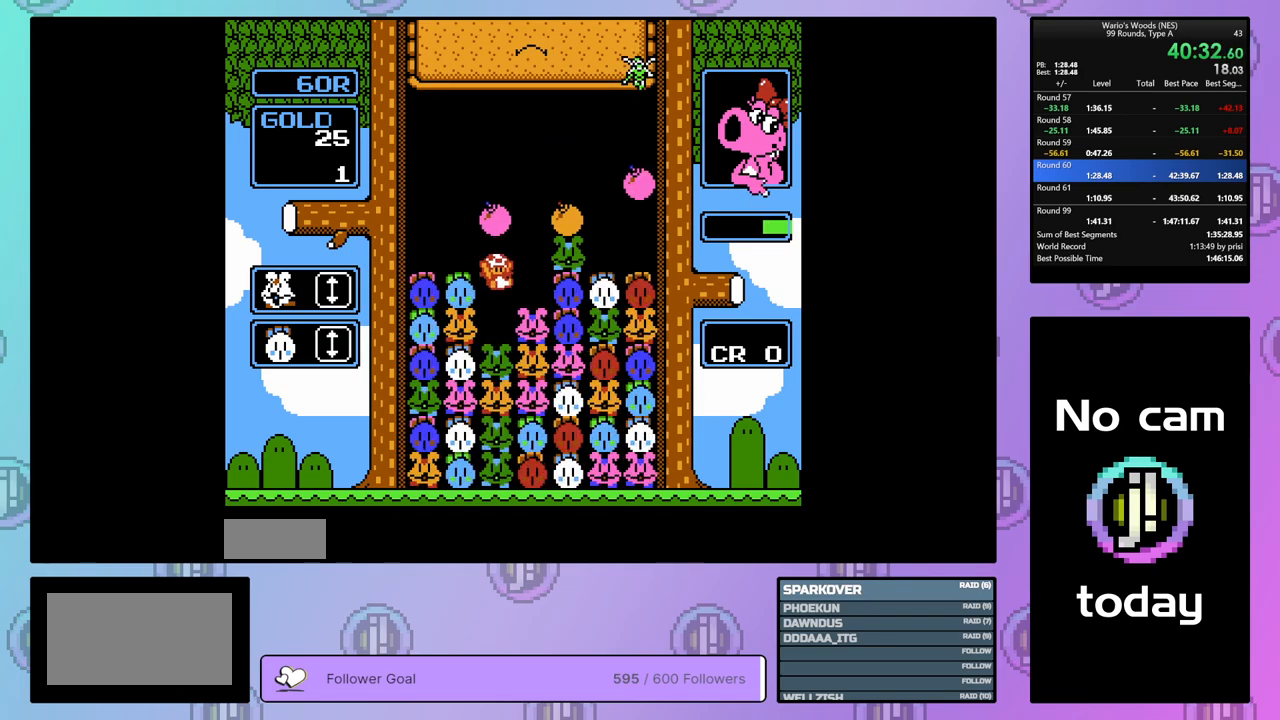
{"buttons": [], "events": [[483, "DPAD_DOWN", "up"]]}
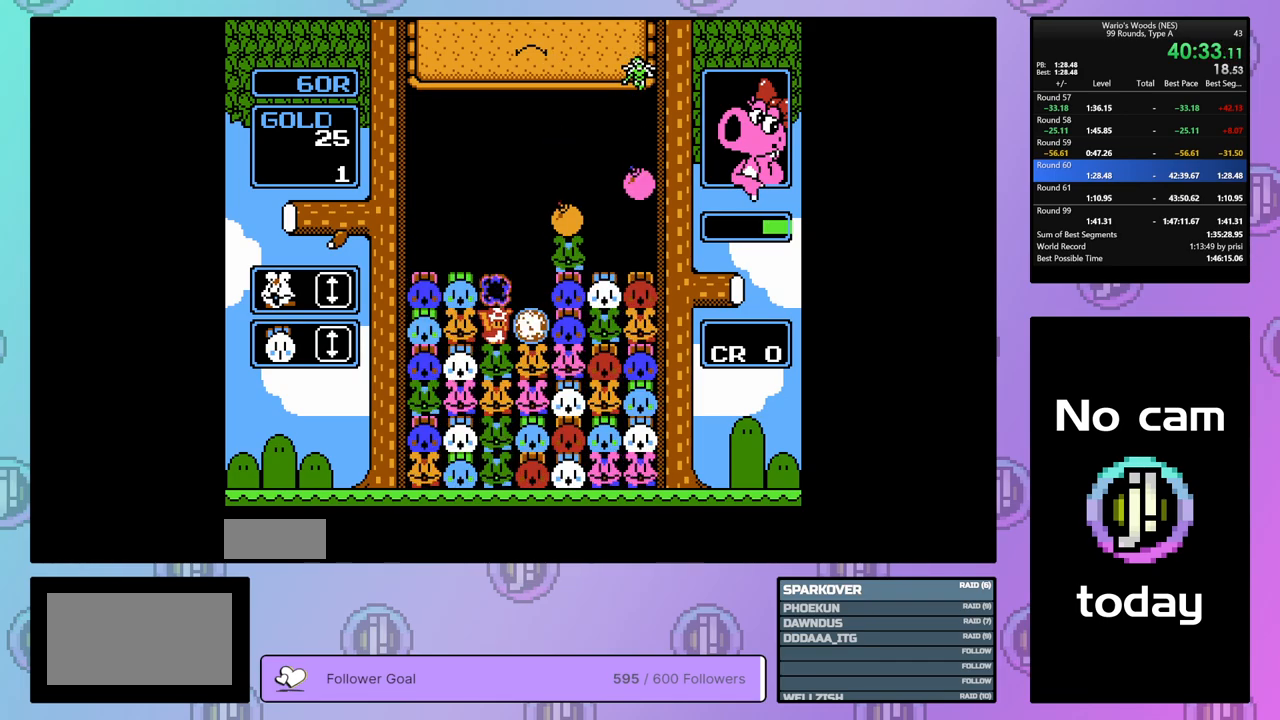
{"buttons": ["DPAD_RIGHT"], "events": [[400, "DPAD_RIGHT", "down"]]}
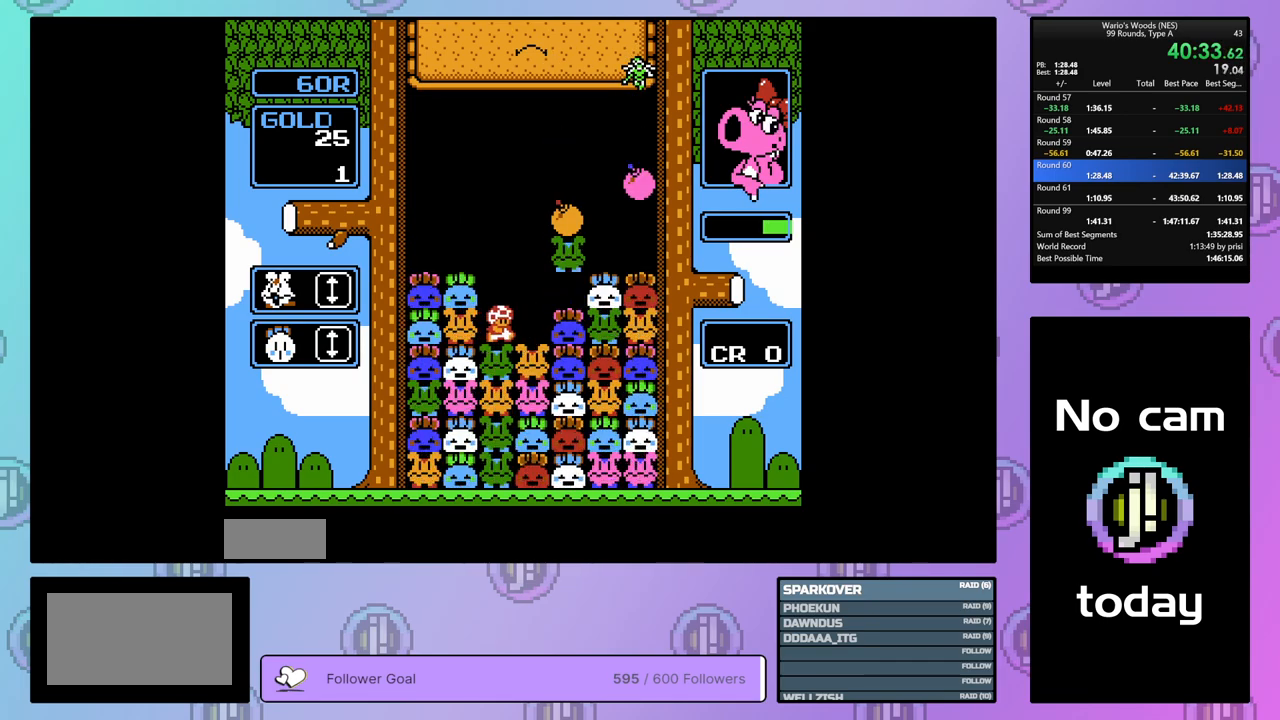
{"buttons": ["DPAD_LEFT"], "events": [[100, "DPAD_RIGHT", "up"], [200, "DPAD_LEFT", "down"], [333, "B", "down"], [333, "DPAD_LEFT", "up"], [433, "B", "up"], [433, "DPAD_LEFT", "down"]]}
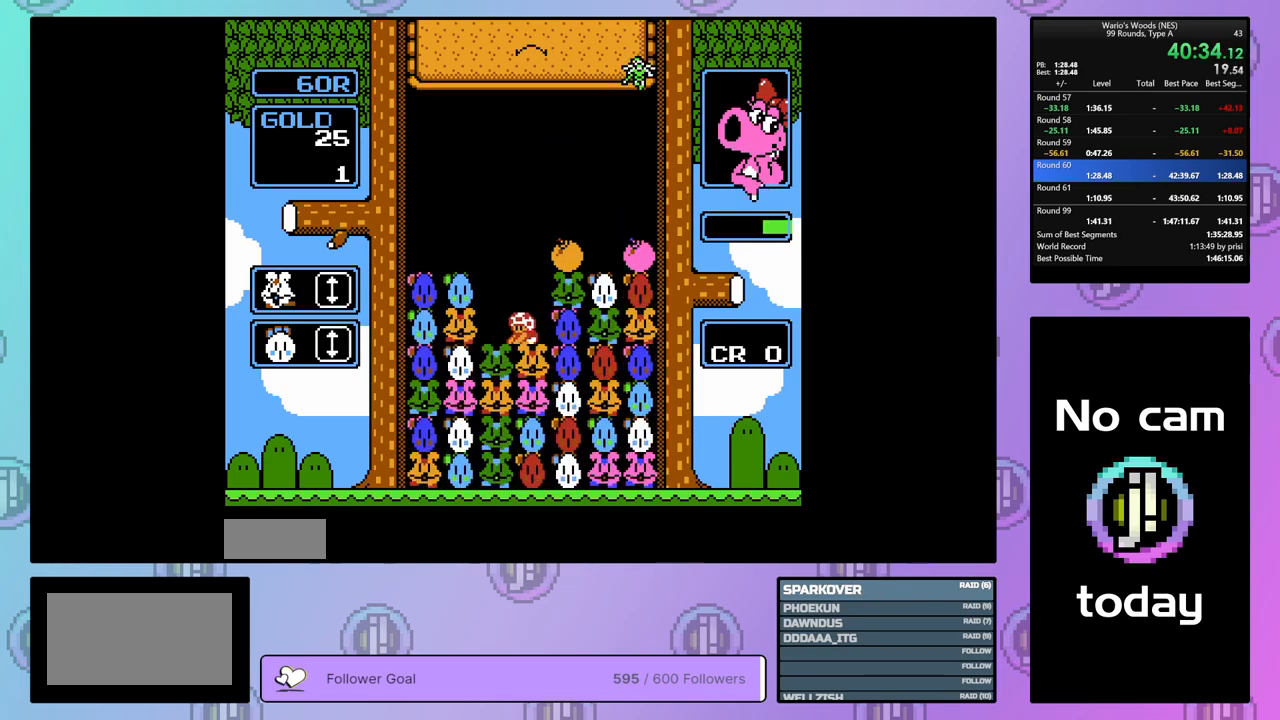
{"buttons": [], "events": [[150, "DPAD_LEFT", "up"], [217, "DPAD_RIGHT", "down"], [317, "B", "down"], [383, "DPAD_RIGHT", "up"], [467, "B", "up"]]}
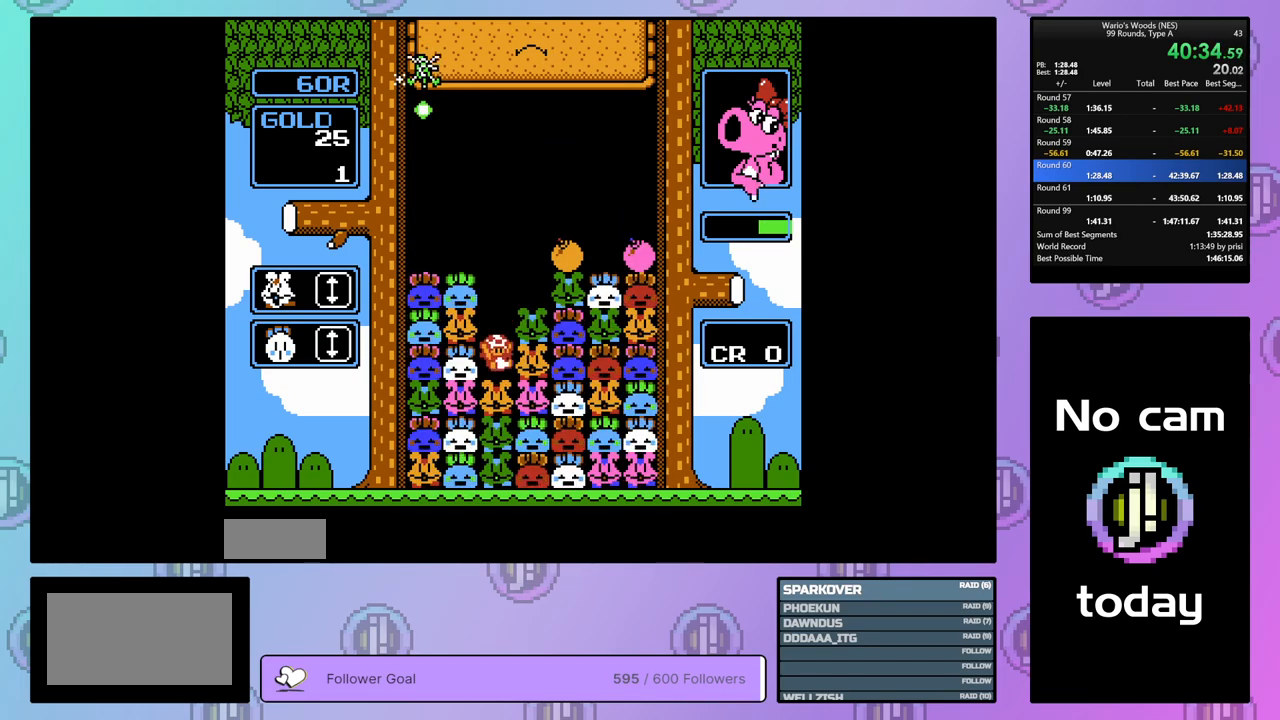
{"buttons": ["DPAD_LEFT"], "events": [[100, "B", "down"], [300, "DPAD_UP", "down"], [317, "B", "up"], [433, "DPAD_UP", "up"], [500, "DPAD_LEFT", "down"]]}
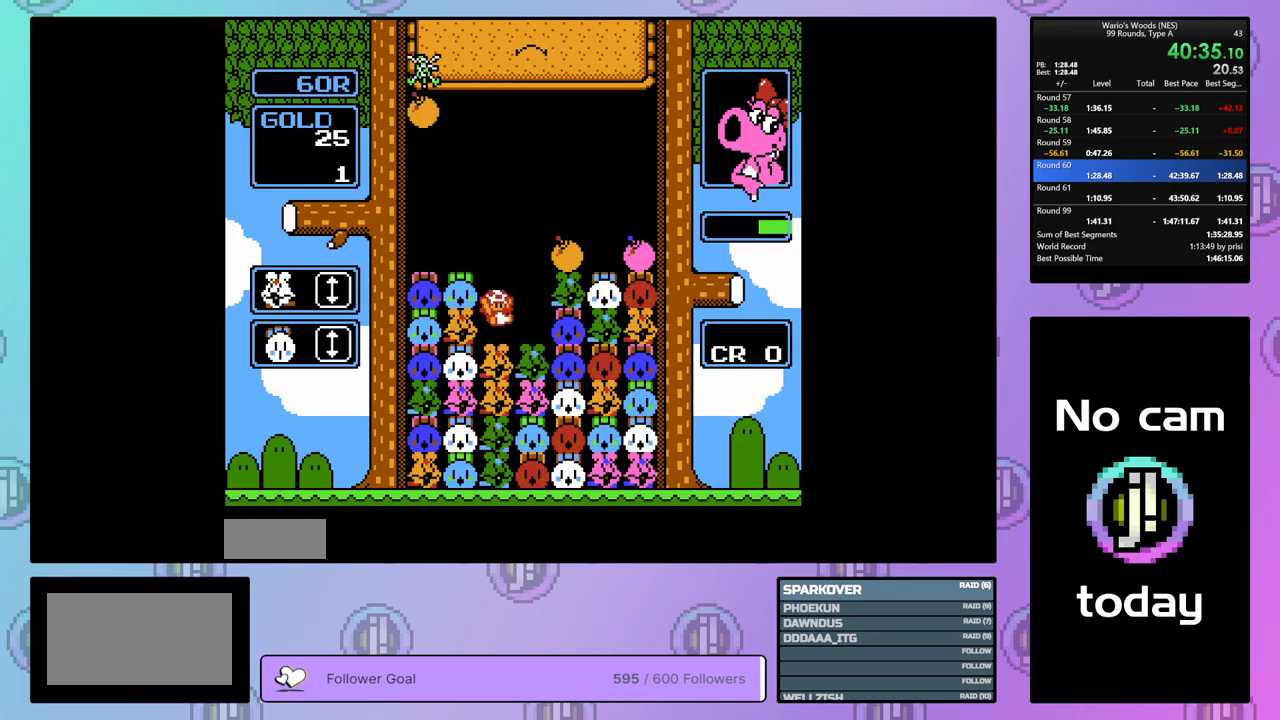
{"buttons": [], "events": [[117, "B", "down"], [133, "DPAD_LEFT", "up"], [367, "B", "up"], [367, "DPAD_UP", "down"], [483, "DPAD_UP", "up"]]}
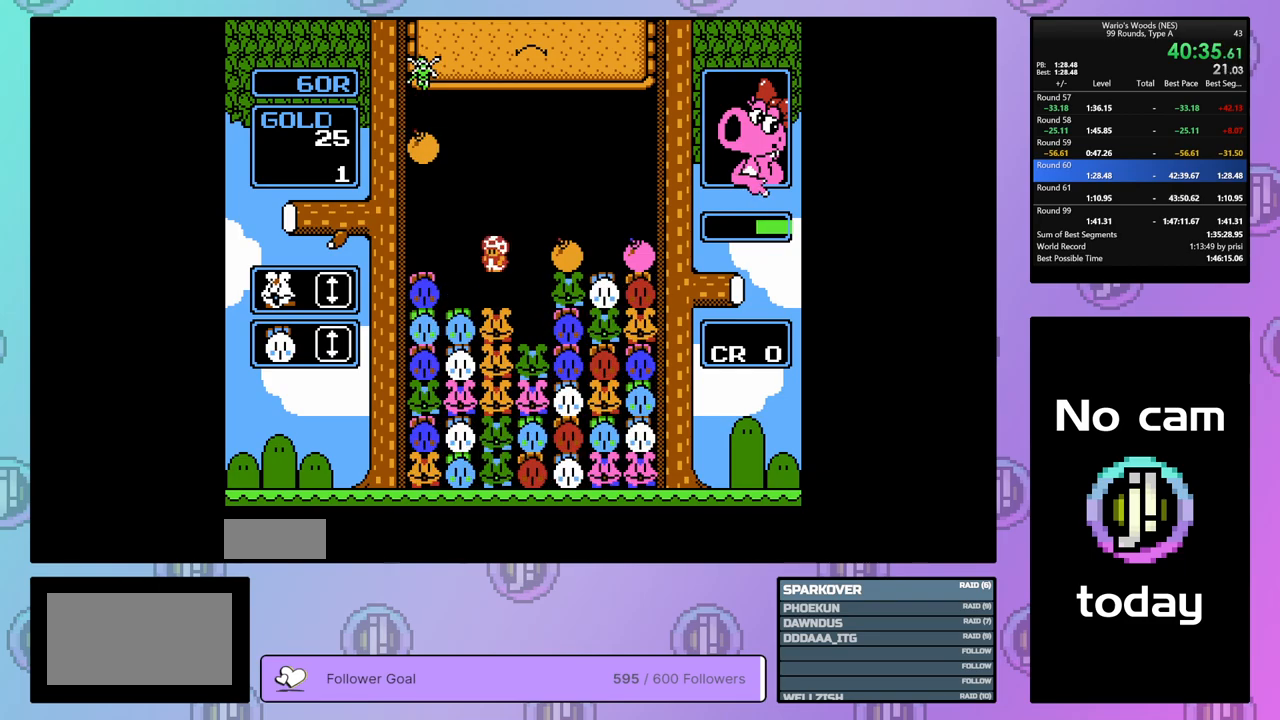
{"buttons": ["B"], "events": [[67, "DPAD_RIGHT", "down"], [333, "B", "down"], [383, "DPAD_RIGHT", "up"]]}
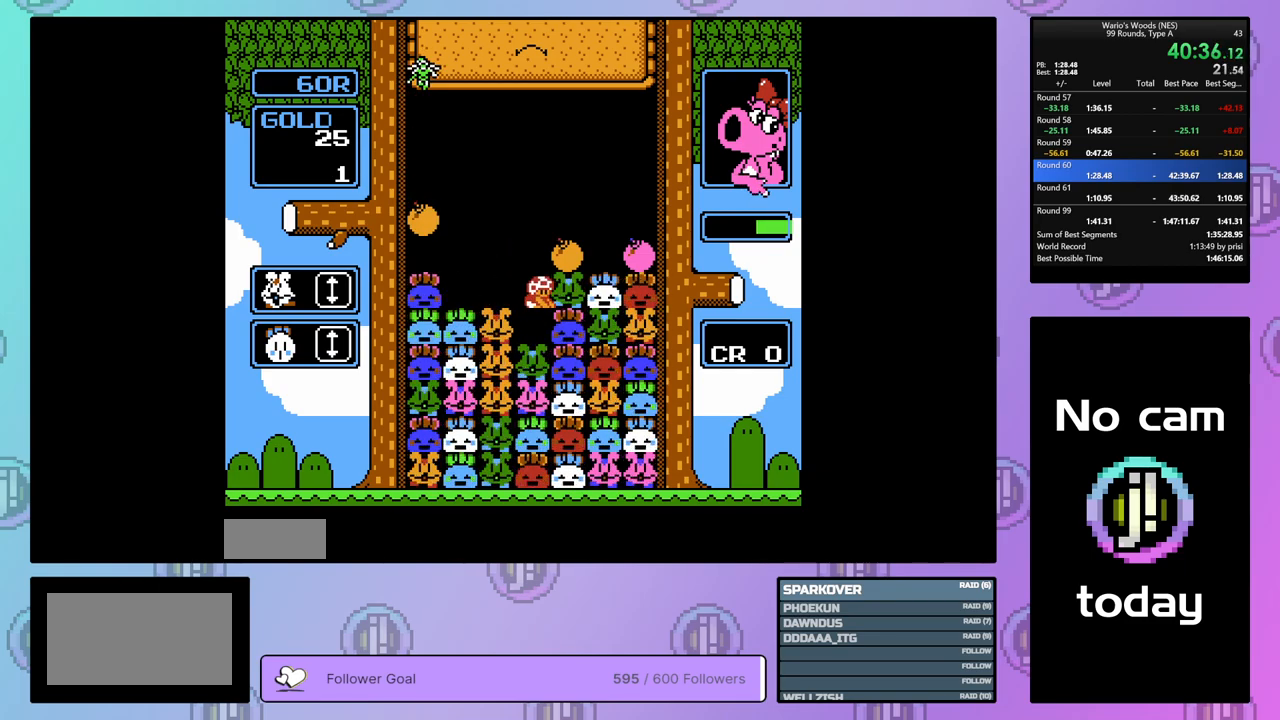
{"buttons": ["B"], "events": [[17, "B", "up"], [83, "DPAD_UP", "down"], [317, "DPAD_UP", "up"], [450, "B", "down"]]}
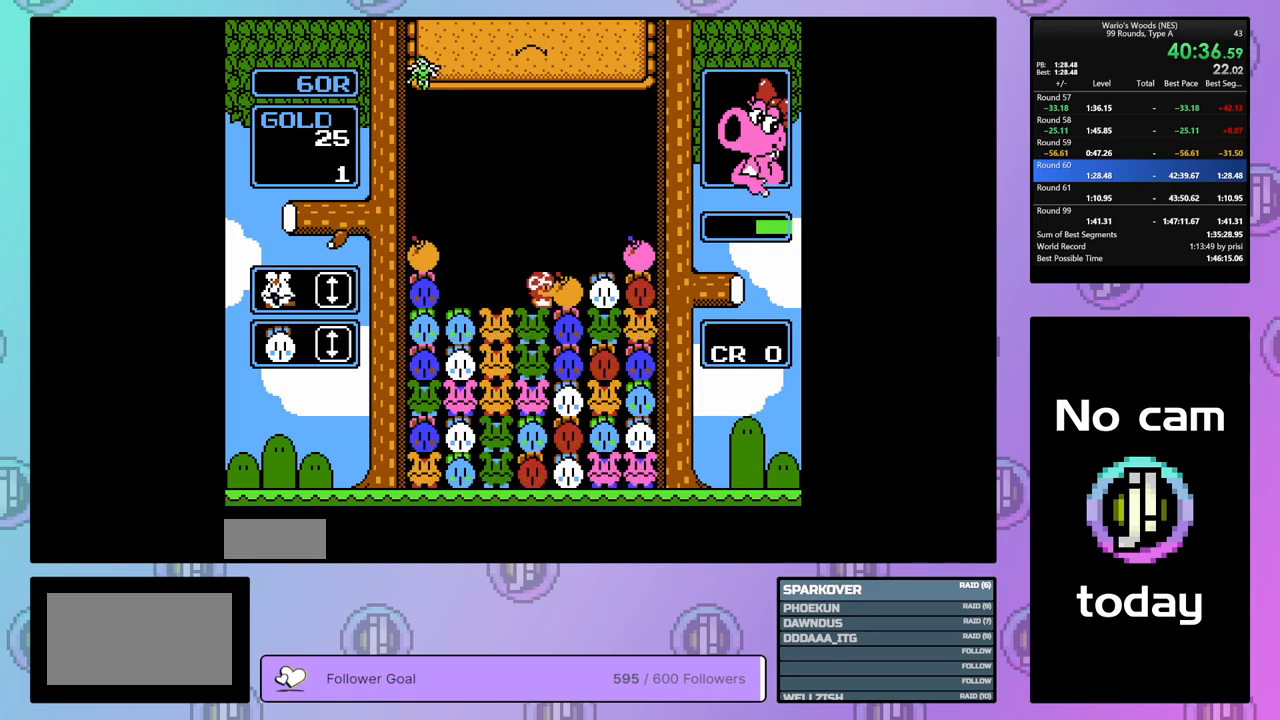
{"buttons": ["DPAD_LEFT"], "events": [[67, "DPAD_LEFT", "down"], [100, "B", "up"]]}
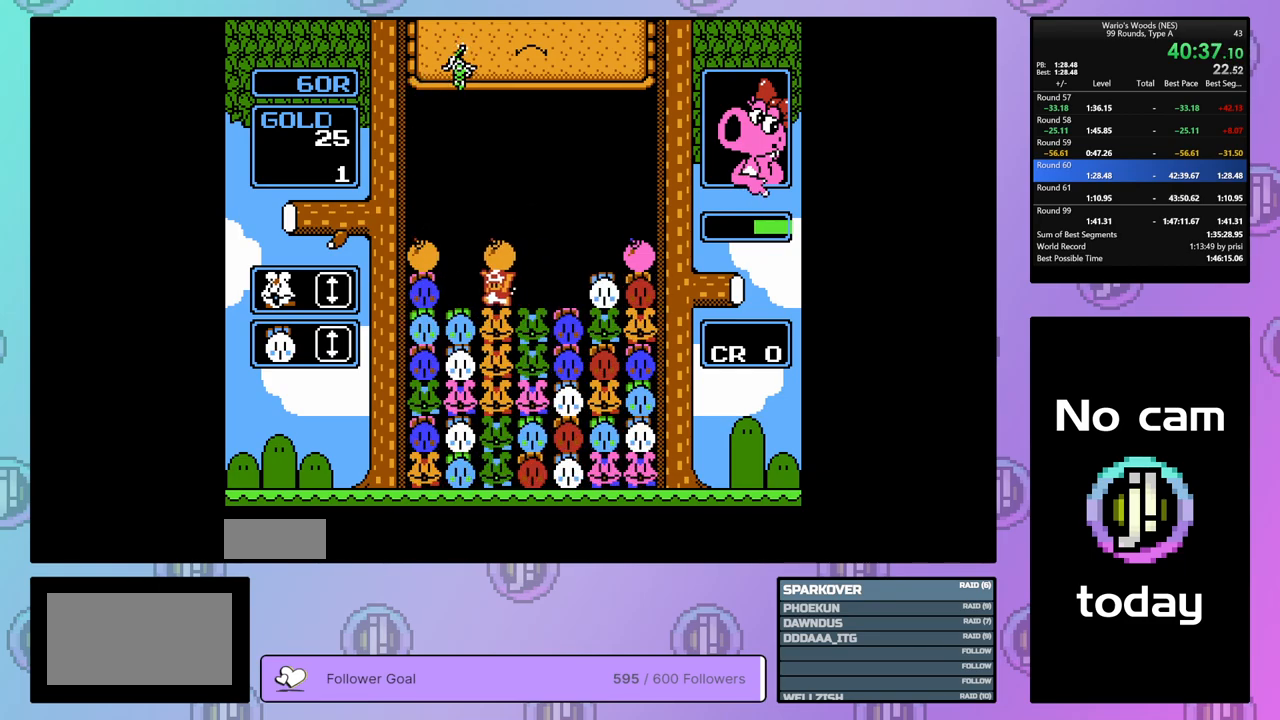
{"buttons": ["DPAD_LEFT"], "events": [[233, "A", "down"], [383, "A", "up"]]}
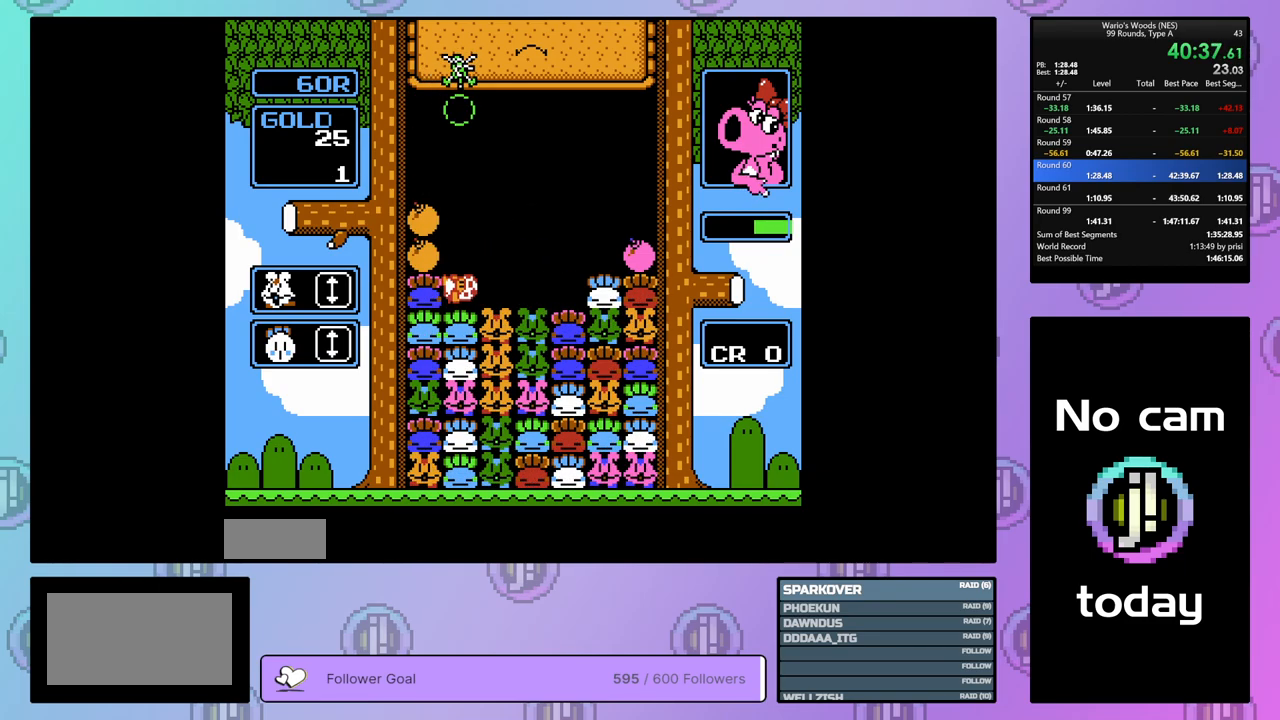
{"buttons": ["A"], "events": [[167, "A", "down"], [200, "DPAD_LEFT", "up"], [300, "A", "up"], [300, "DPAD_RIGHT", "down"], [400, "A", "down"], [433, "DPAD_RIGHT", "up"]]}
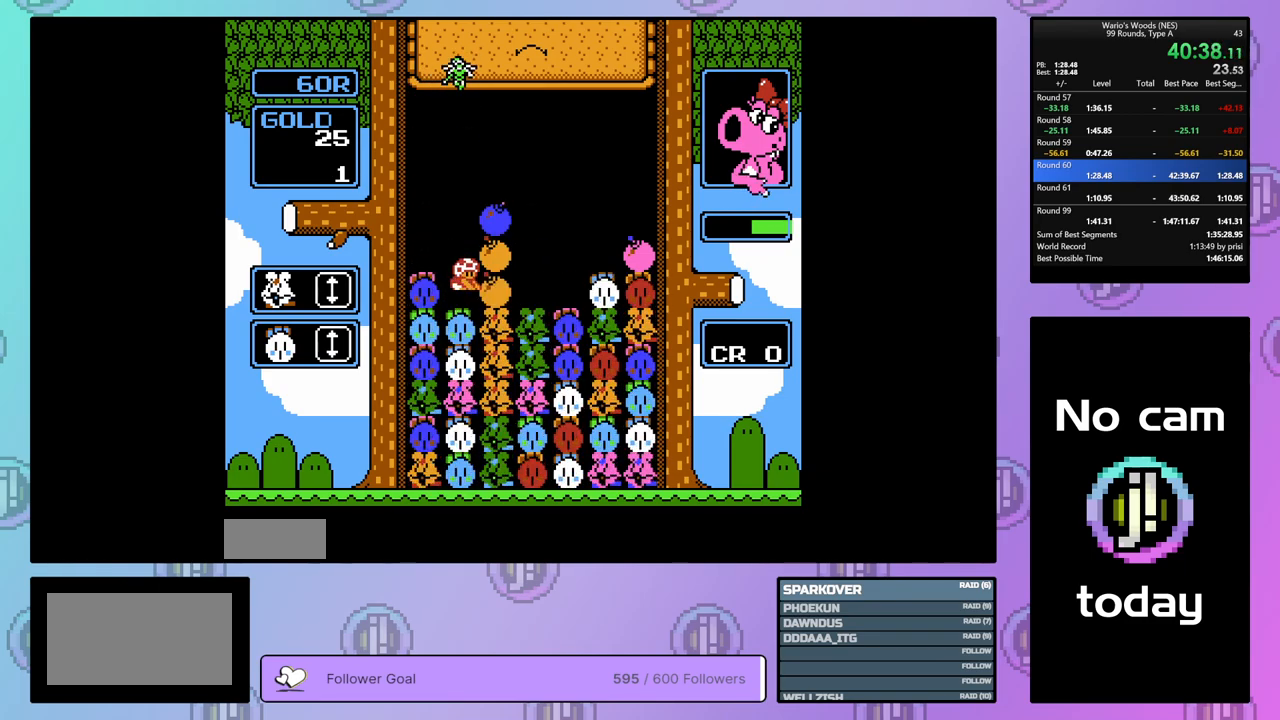
{"buttons": [], "events": [[17, "A", "up"]]}
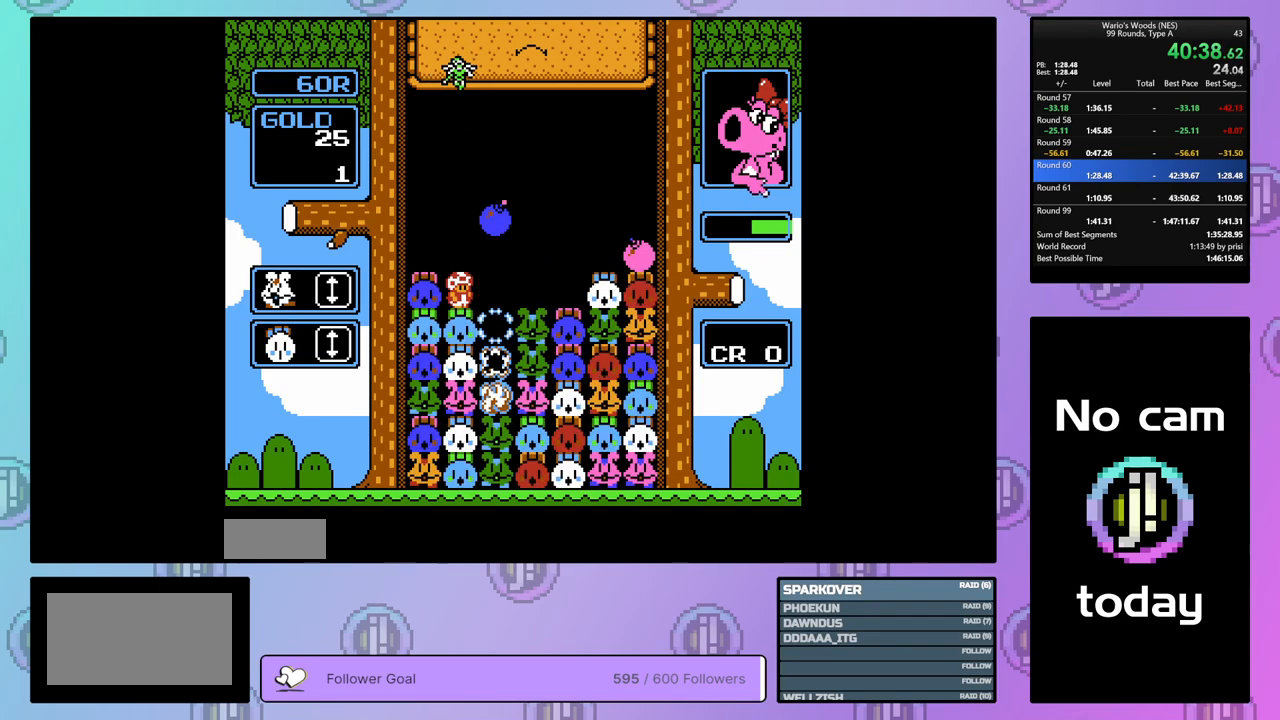
{"buttons": [], "events": []}
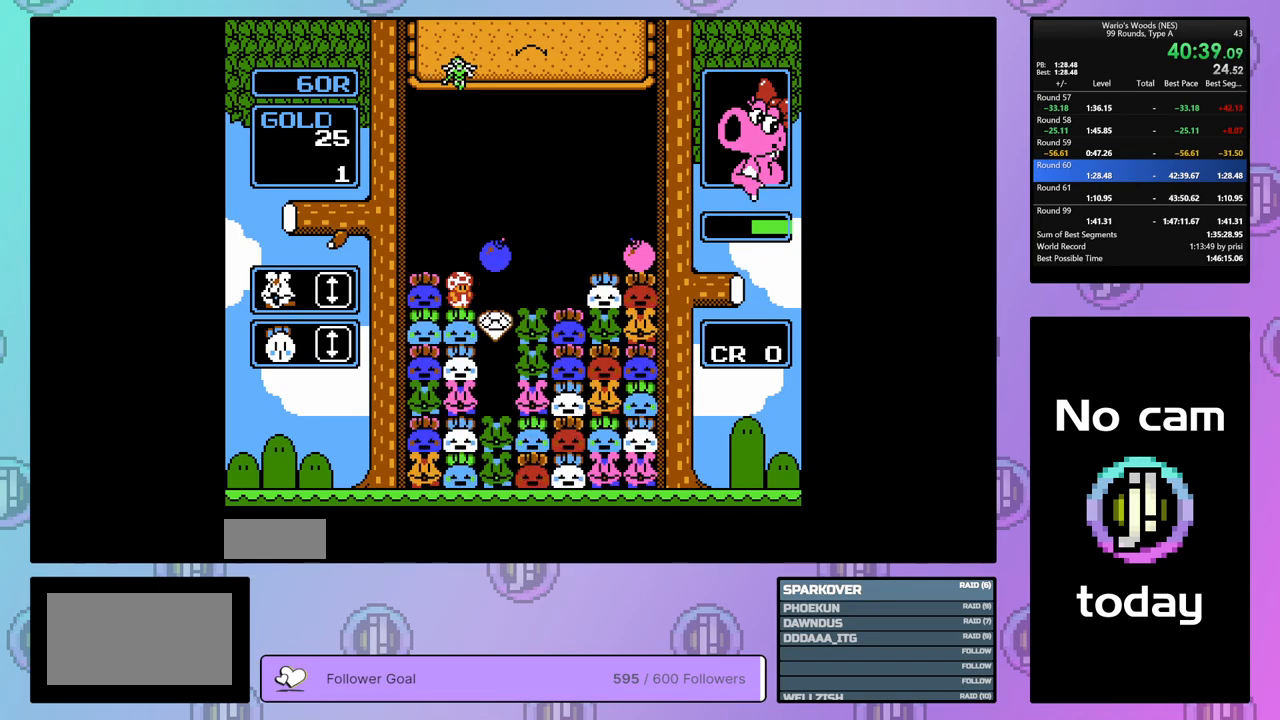
{"buttons": ["DPAD_RIGHT"], "events": [[167, "DPAD_LEFT", "down"], [267, "B", "down"], [283, "DPAD_LEFT", "up"], [417, "B", "up"], [417, "DPAD_RIGHT", "down"]]}
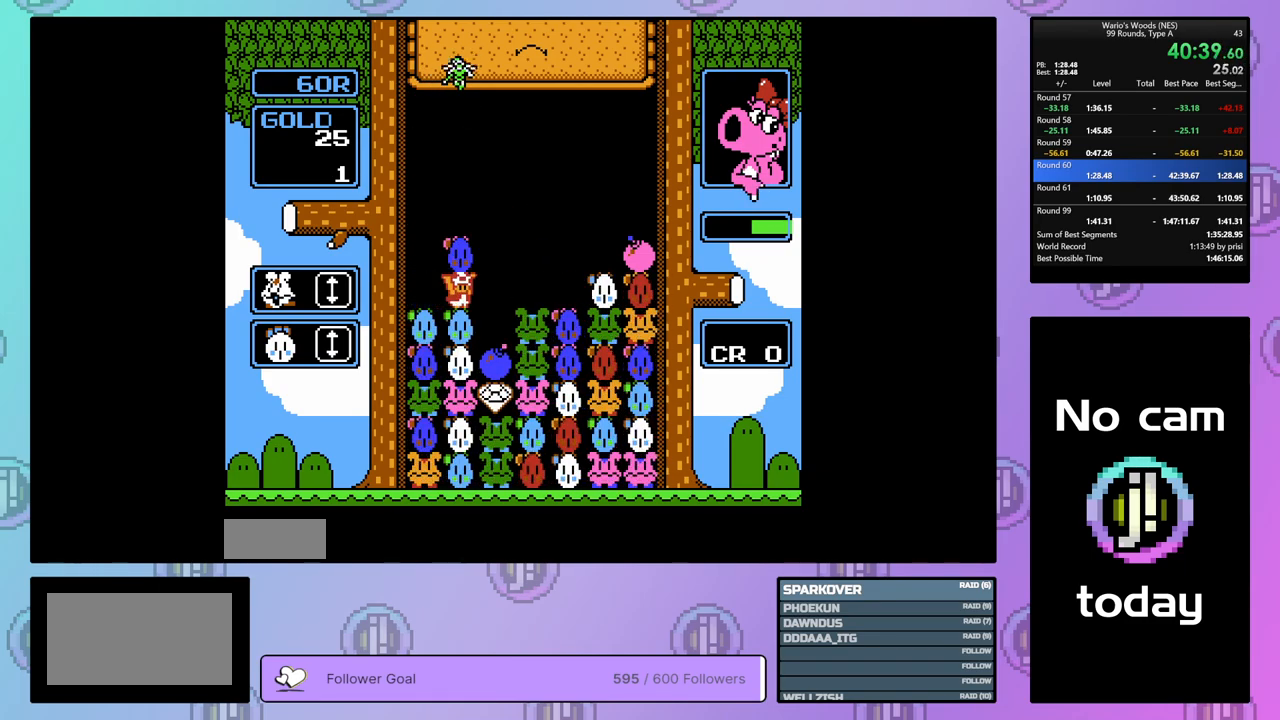
{"buttons": ["DPAD_RIGHT"], "events": [[83, "B", "down"], [150, "B", "up"]]}
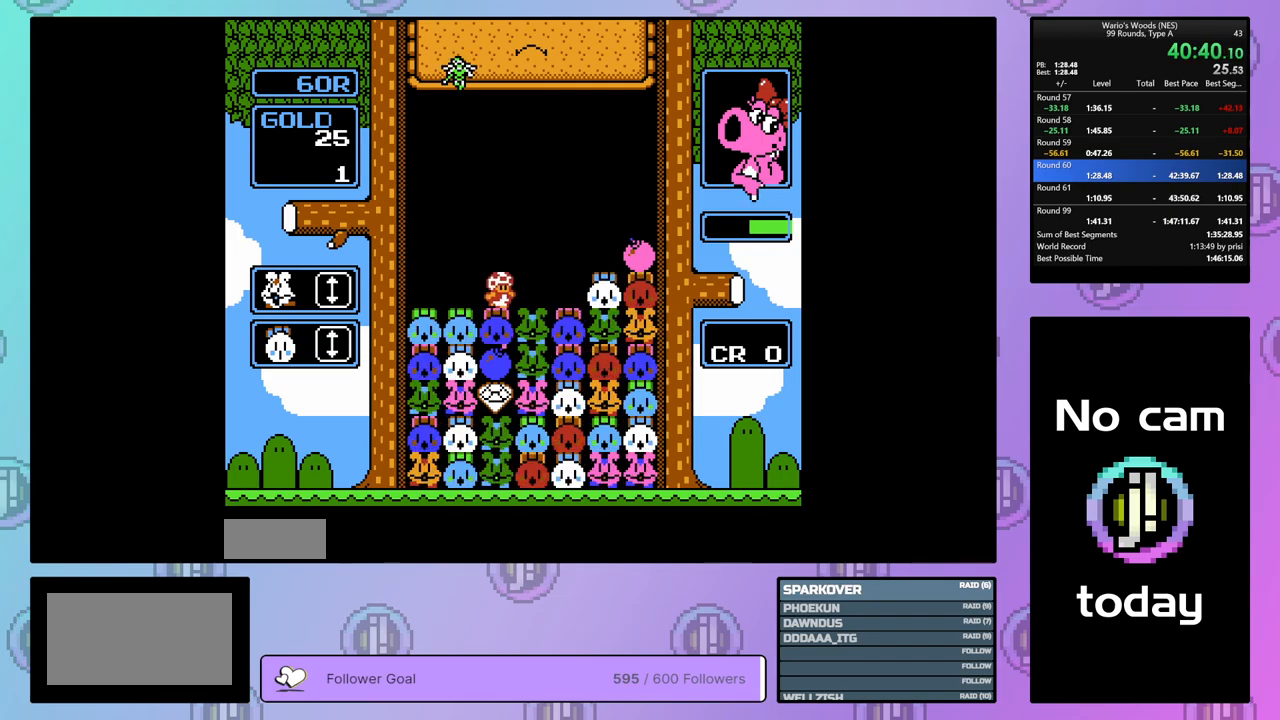
{"buttons": ["B"], "events": [[100, "B", "down"], [100, "DPAD_RIGHT", "up"], [217, "DPAD_LEFT", "down"], [283, "B", "up"], [350, "DPAD_LEFT", "up"], [400, "B", "down"]]}
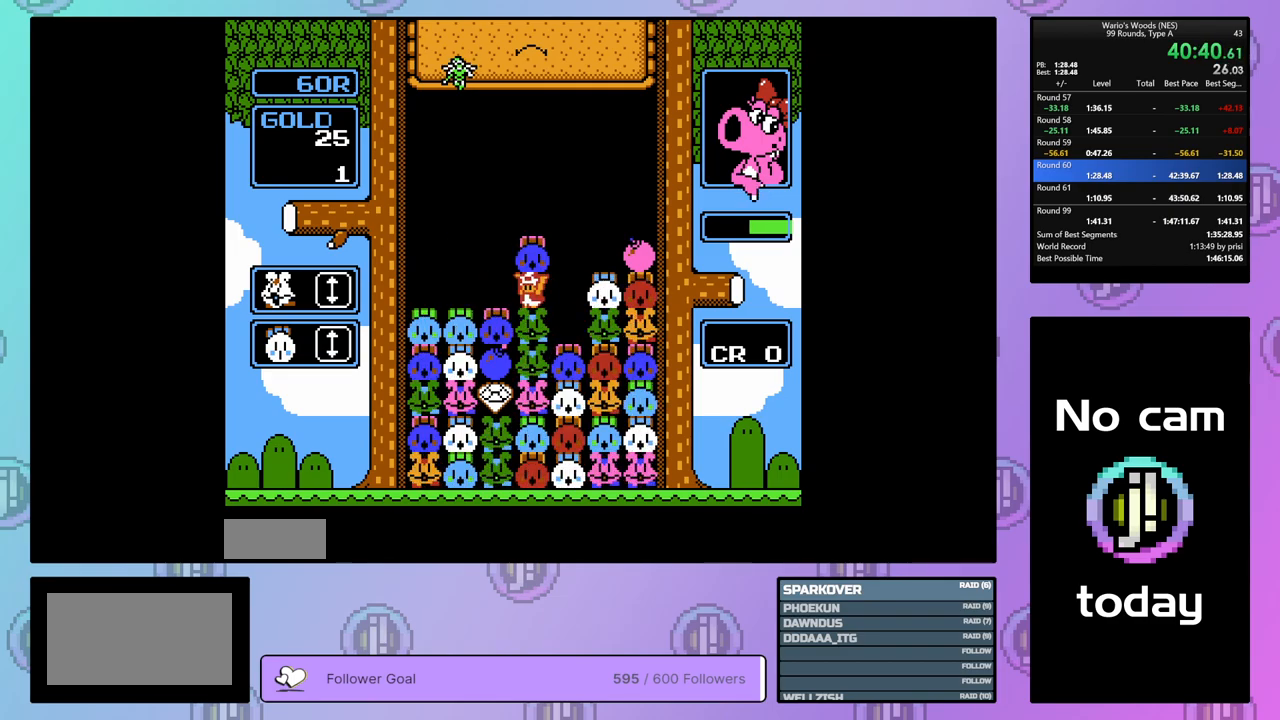
{"buttons": [], "events": [[17, "B", "up"], [67, "DPAD_LEFT", "down"], [150, "DPAD_LEFT", "up"]]}
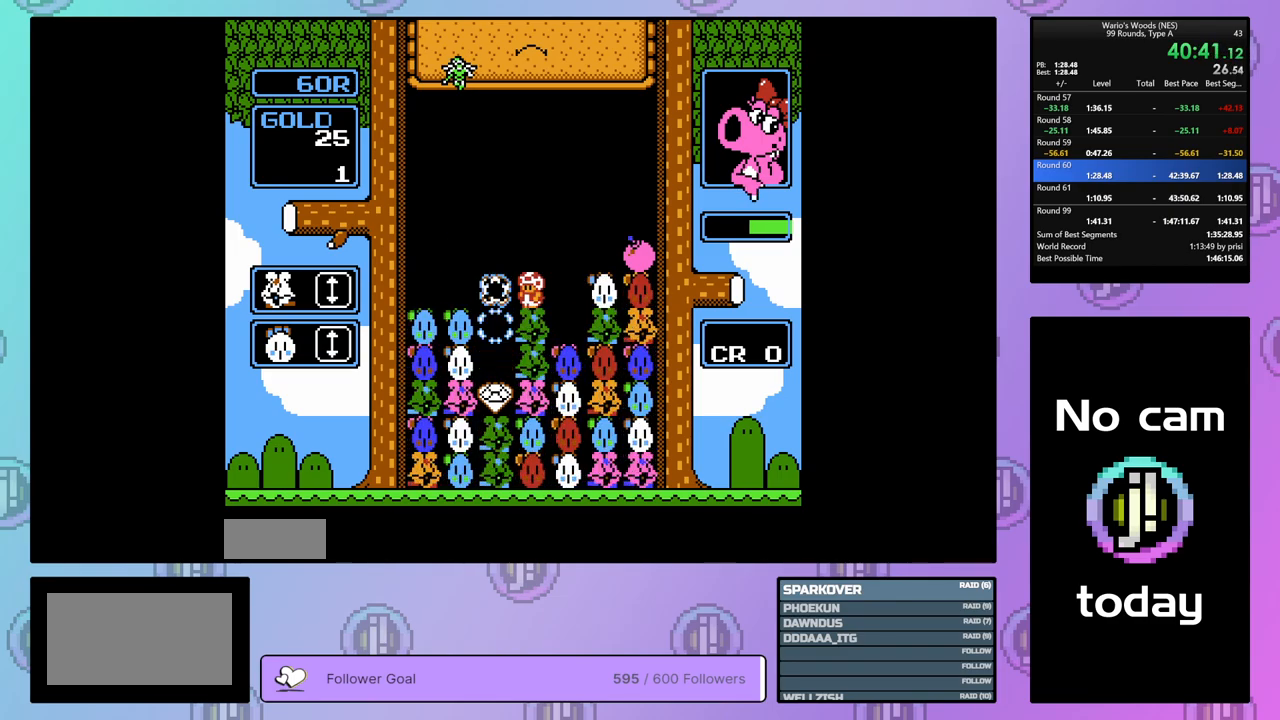
{"buttons": [], "events": [[183, "DPAD_LEFT", "down"], [383, "DPAD_LEFT", "up"]]}
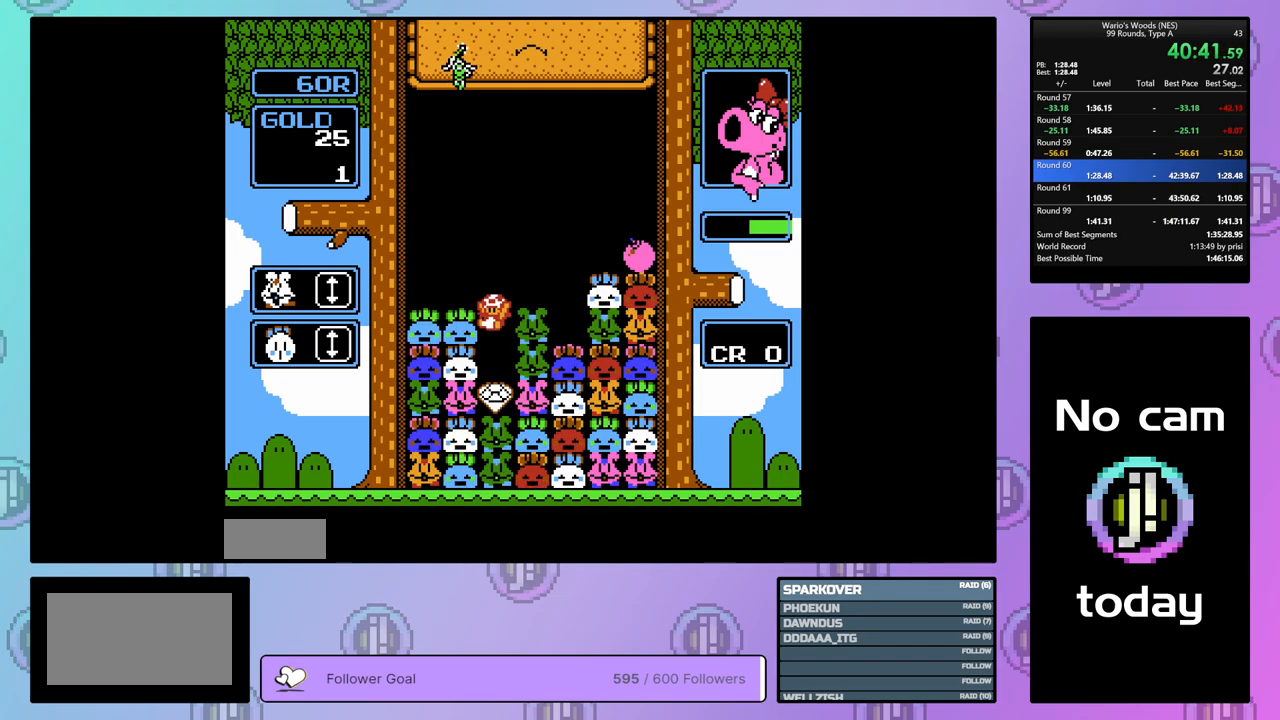
{"buttons": ["A"], "events": [[150, "B", "down"], [333, "B", "up"], [333, "DPAD_RIGHT", "down"], [483, "A", "down"], [483, "DPAD_RIGHT", "up"]]}
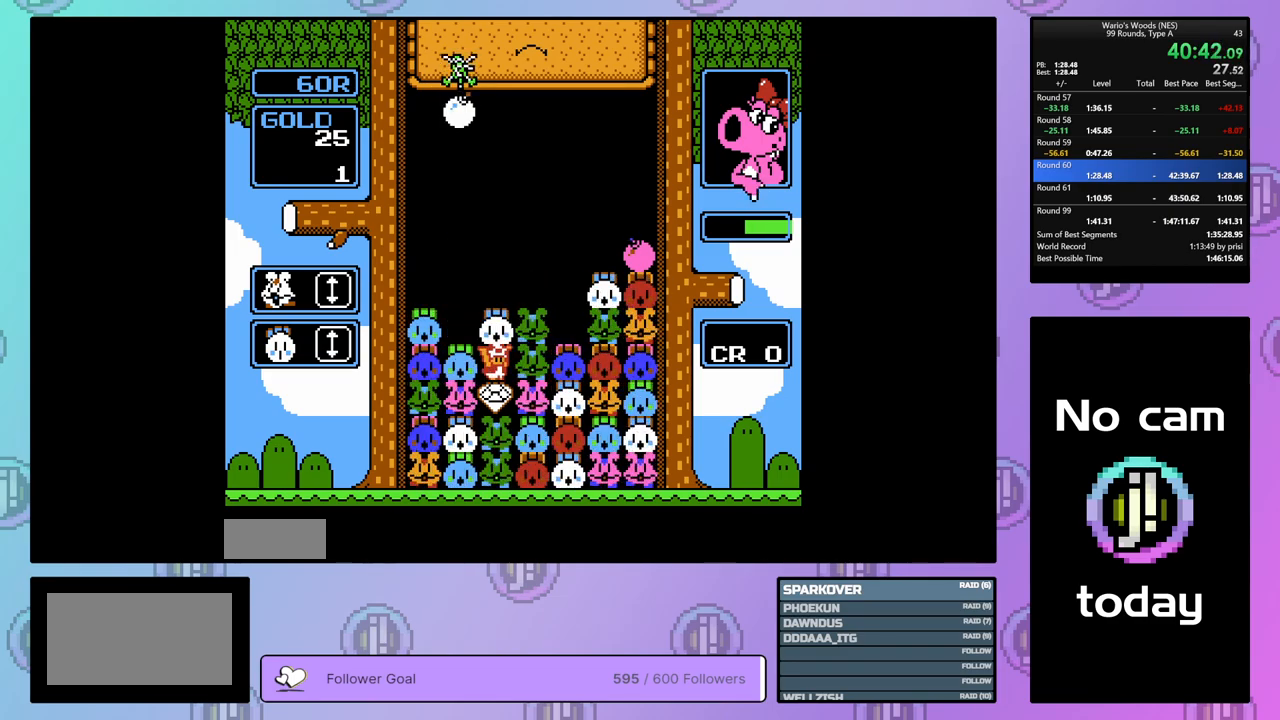
{"buttons": ["DPAD_LEFT"], "events": [[133, "A", "up"], [217, "A", "down"], [367, "A", "up"], [433, "DPAD_LEFT", "down"]]}